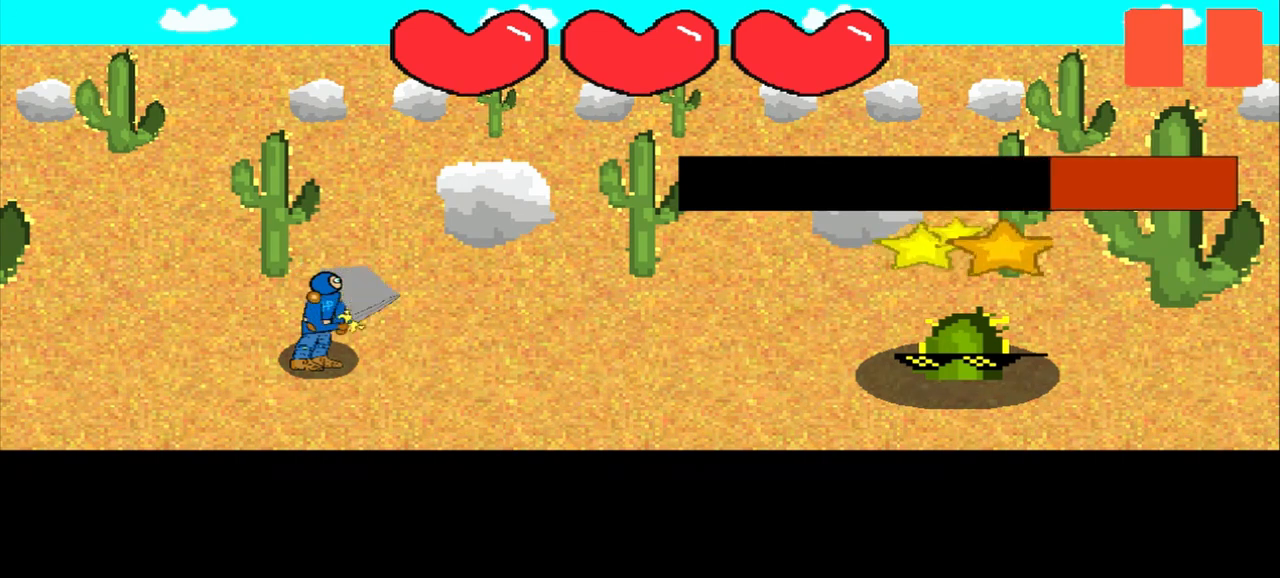
Gameplay with a controller (PlayStation layout); each line is a JSON object with the inputs held at the frame after it. "events" lists button and stick changes between this image and that frame as [ms after this image, input, new state], when the widget could be followed in between. Not read: L3 R3 right_stick.
{"buttons": [], "left_stick": "down", "events": [[417, "left_stick", "down"]]}
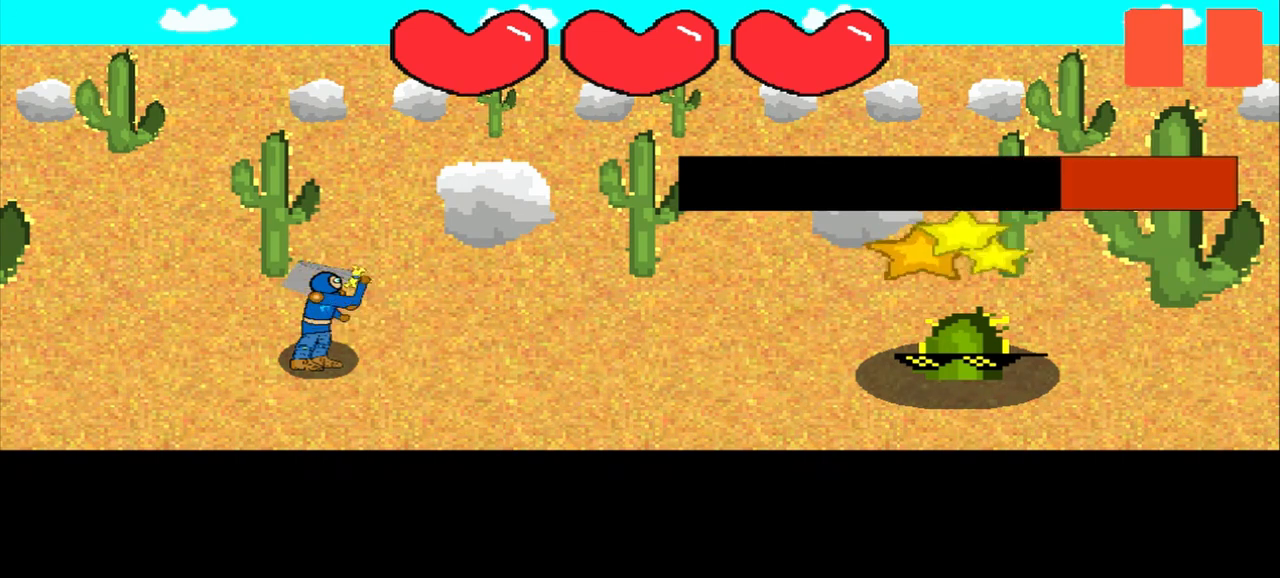
{"buttons": [], "left_stick": "center", "events": [[250, "left_stick", "up-right"], [458, "left_stick", "center"]]}
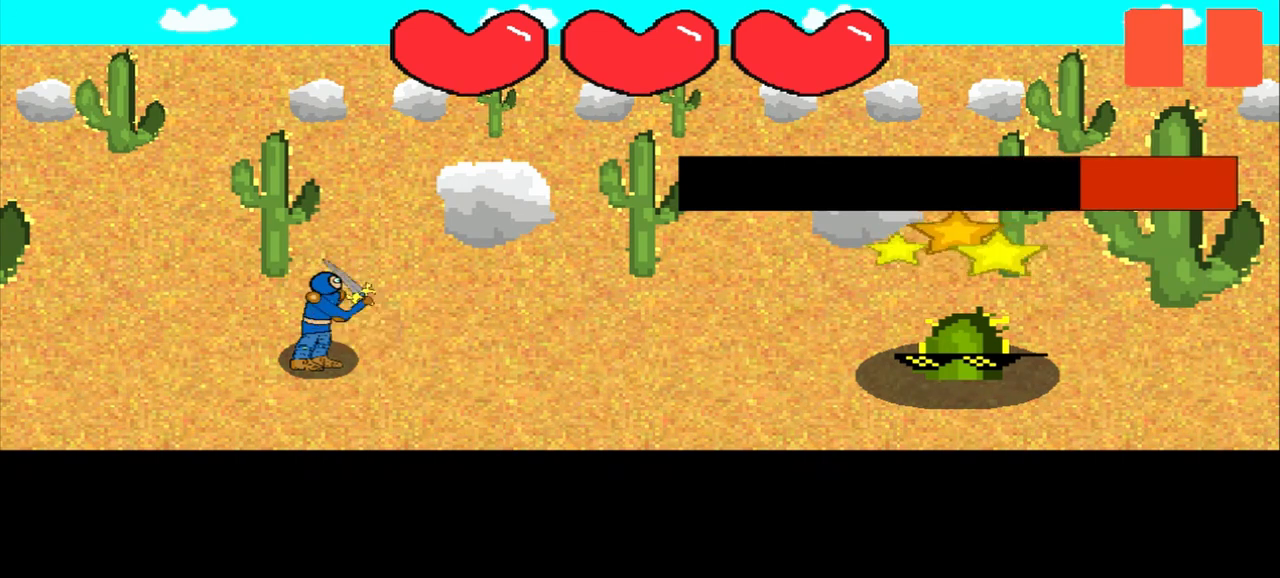
{"buttons": [], "left_stick": "center", "events": [[167, "left_stick", "down-right"], [292, "left_stick", "center"]]}
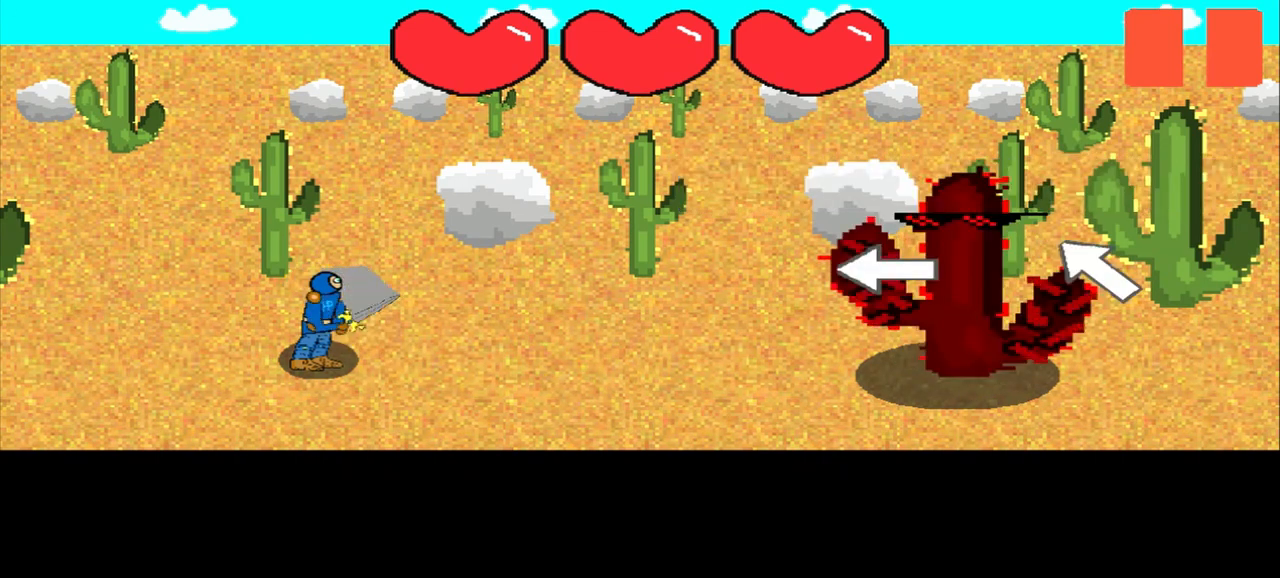
{"buttons": [], "left_stick": "left", "events": [[42, "left_stick", "left"], [250, "left_stick", "center"], [417, "left_stick", "left"]]}
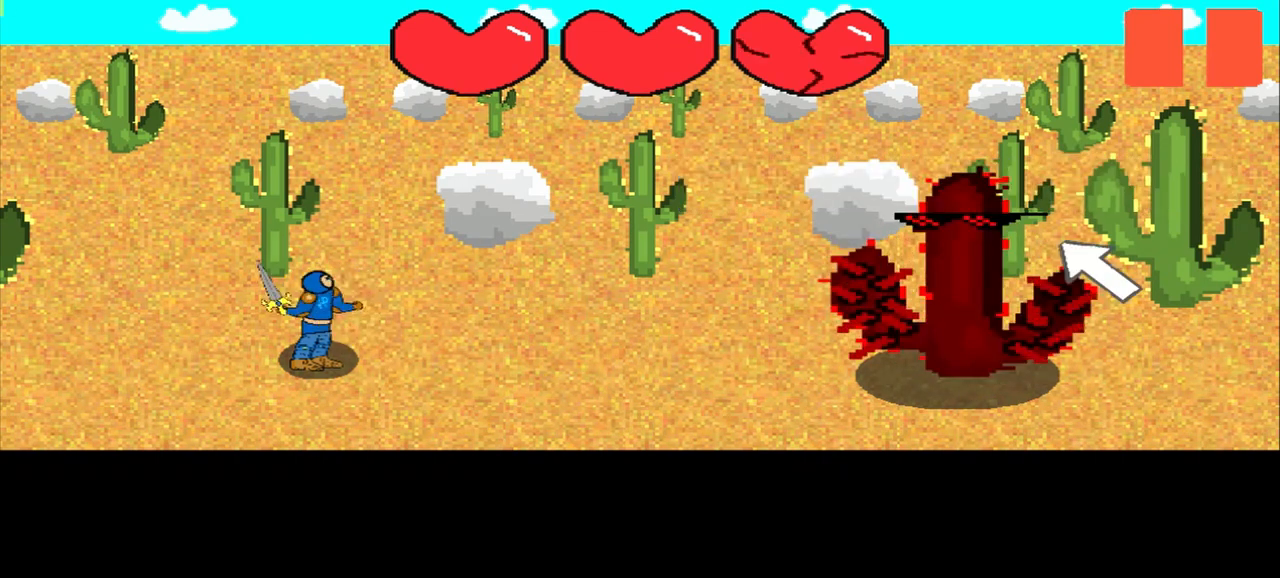
{"buttons": [], "left_stick": "center", "events": [[125, "left_stick", "center"], [250, "left_stick", "up-left"], [417, "left_stick", "center"]]}
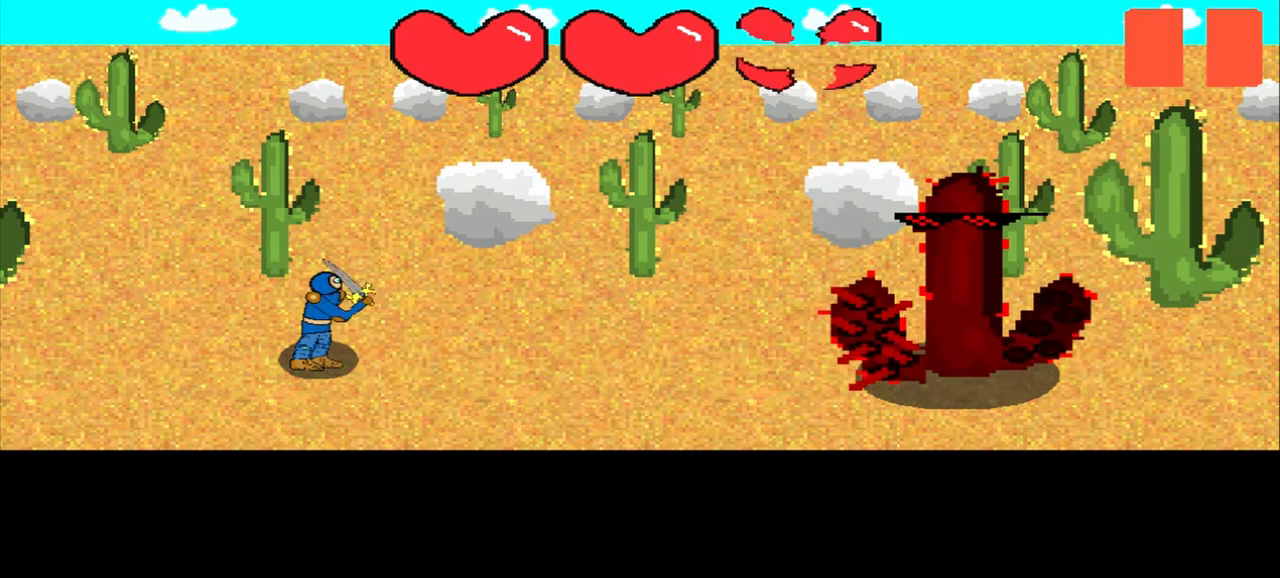
{"buttons": [], "left_stick": "center", "events": []}
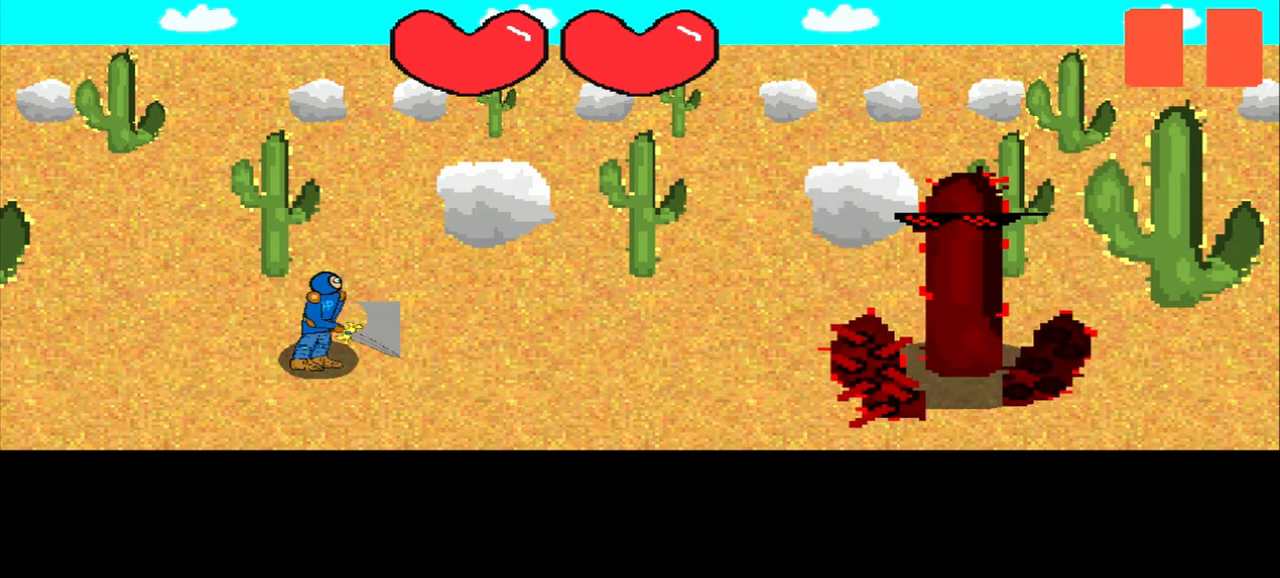
{"buttons": [], "left_stick": "center", "events": []}
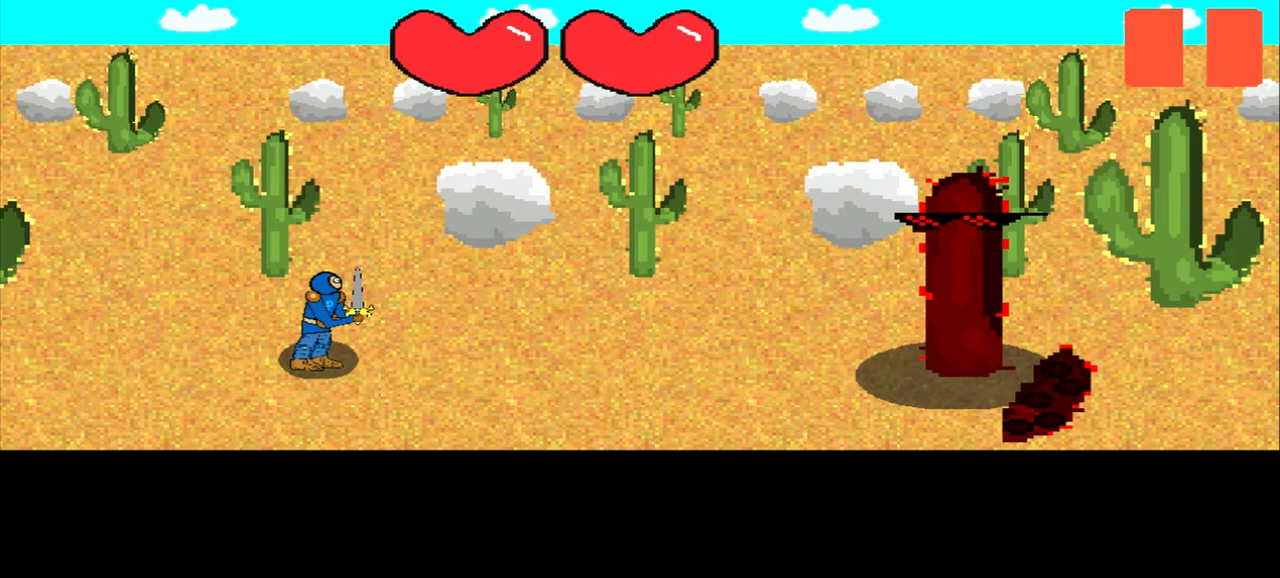
{"buttons": [], "left_stick": "center", "events": []}
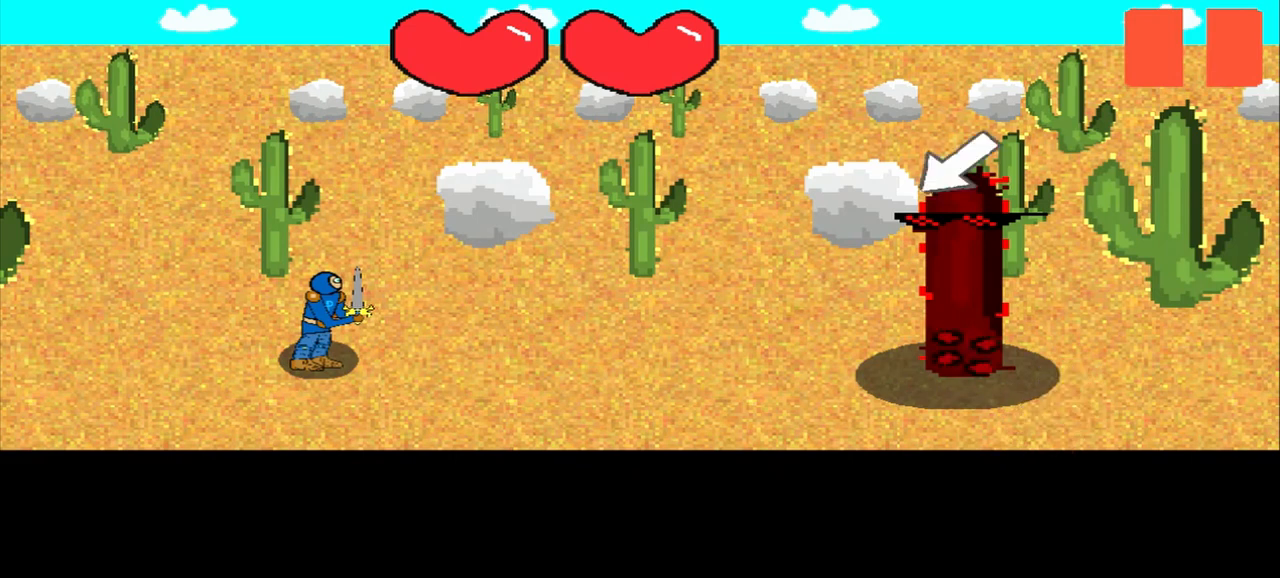
{"buttons": [], "left_stick": "down-left", "events": [[208, "left_stick", "up-left"], [333, "left_stick", "center"], [500, "left_stick", "down-left"]]}
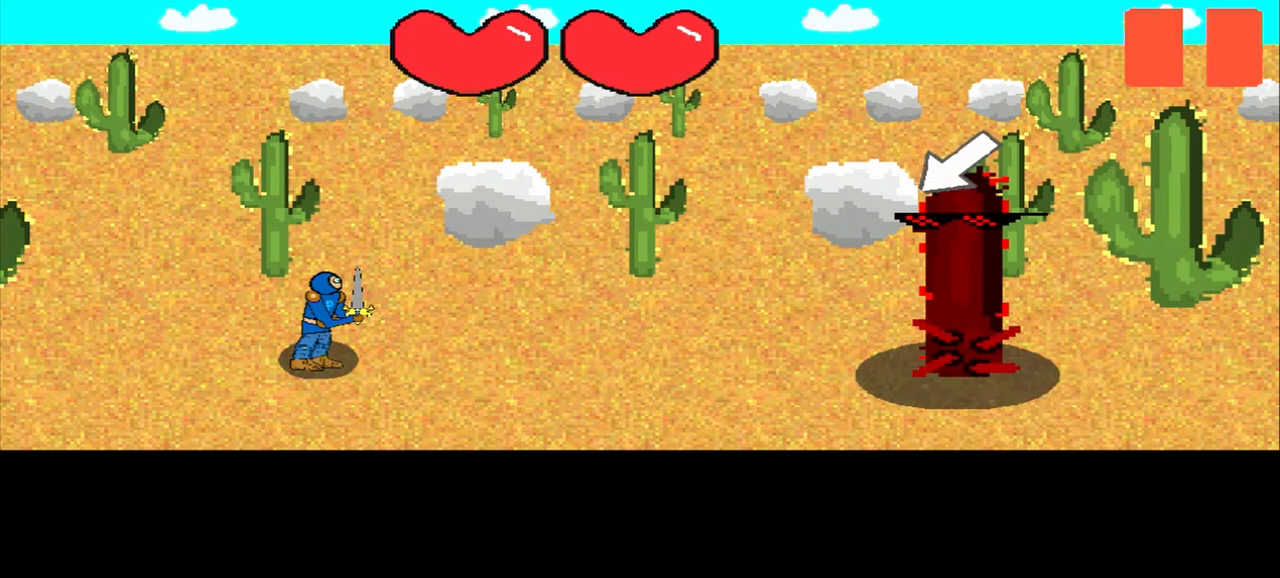
{"buttons": [], "left_stick": "center", "events": [[208, "left_stick", "center"]]}
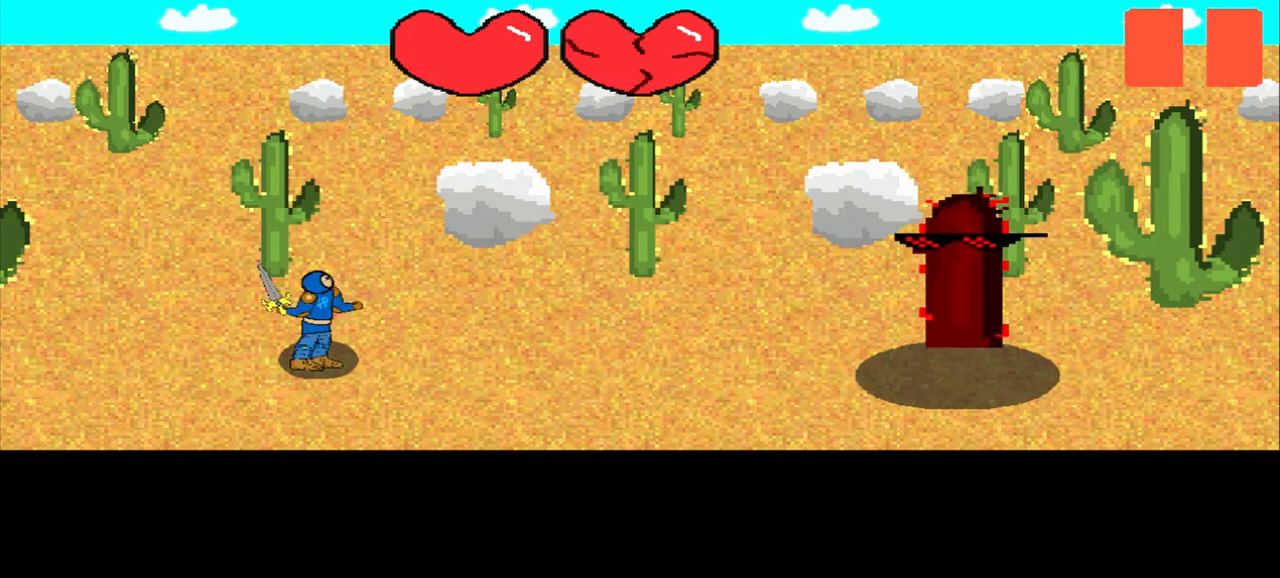
{"buttons": [], "left_stick": "center", "events": []}
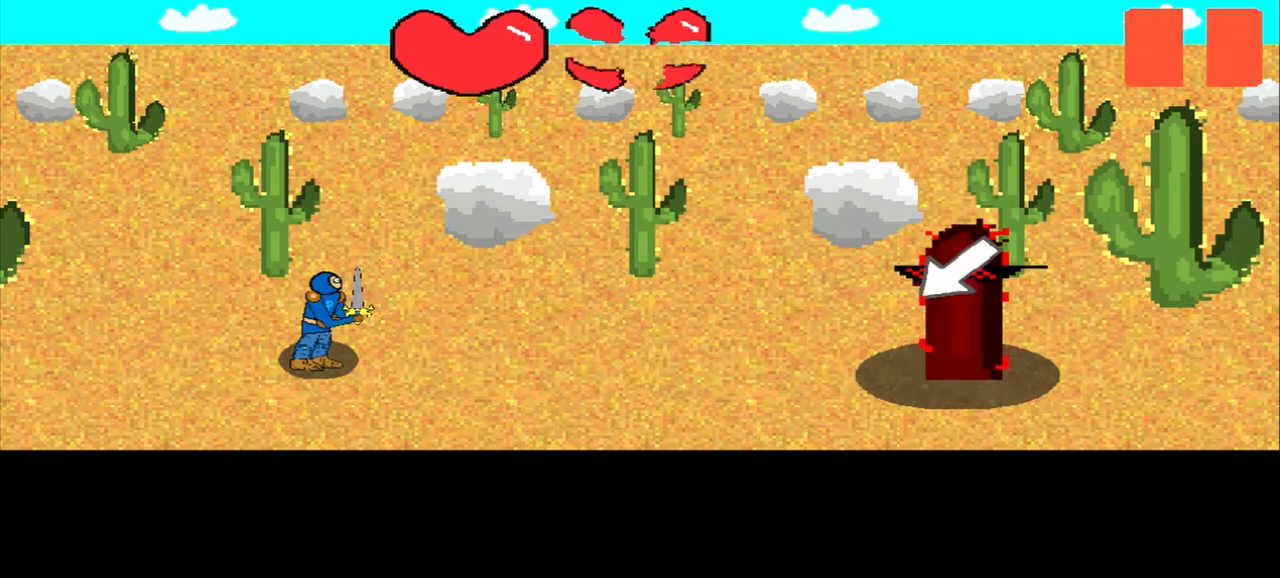
{"buttons": [], "left_stick": "center", "events": [[167, "left_stick", "down-left"], [375, "left_stick", "center"]]}
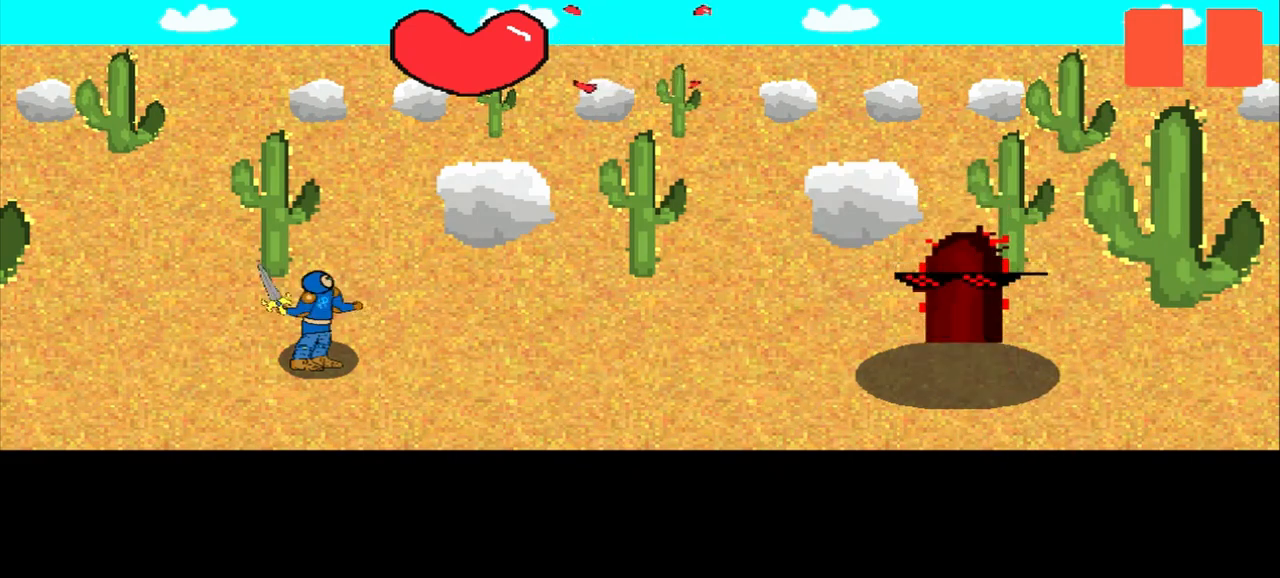
{"buttons": [], "left_stick": "center", "events": []}
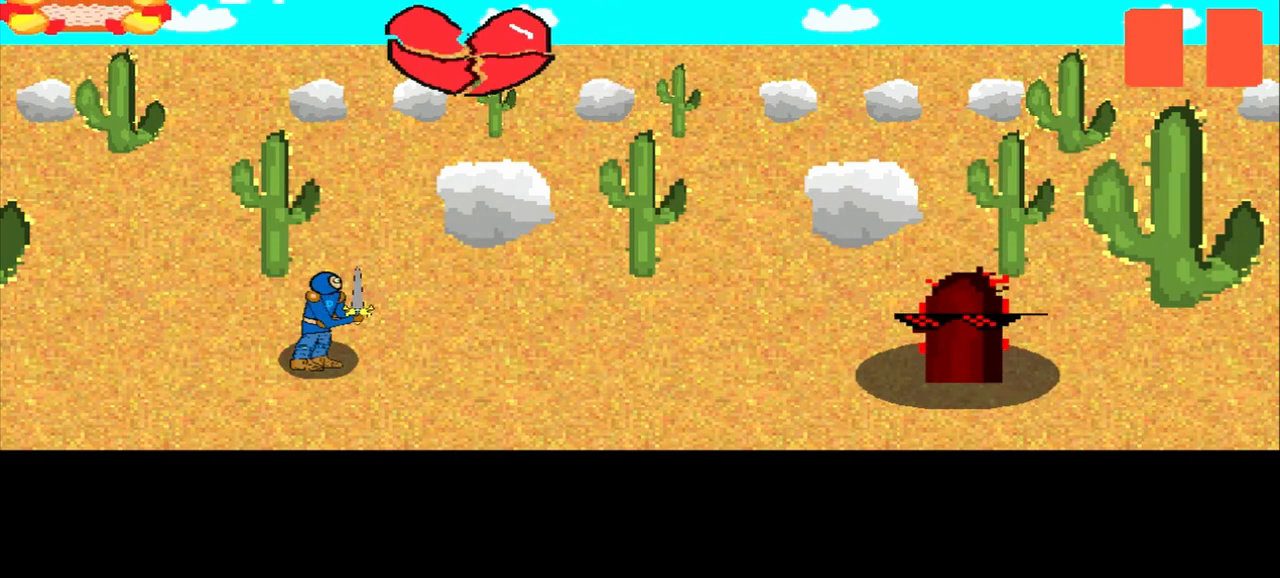
{"buttons": [], "left_stick": "down-left", "events": [[375, "left_stick", "down-left"]]}
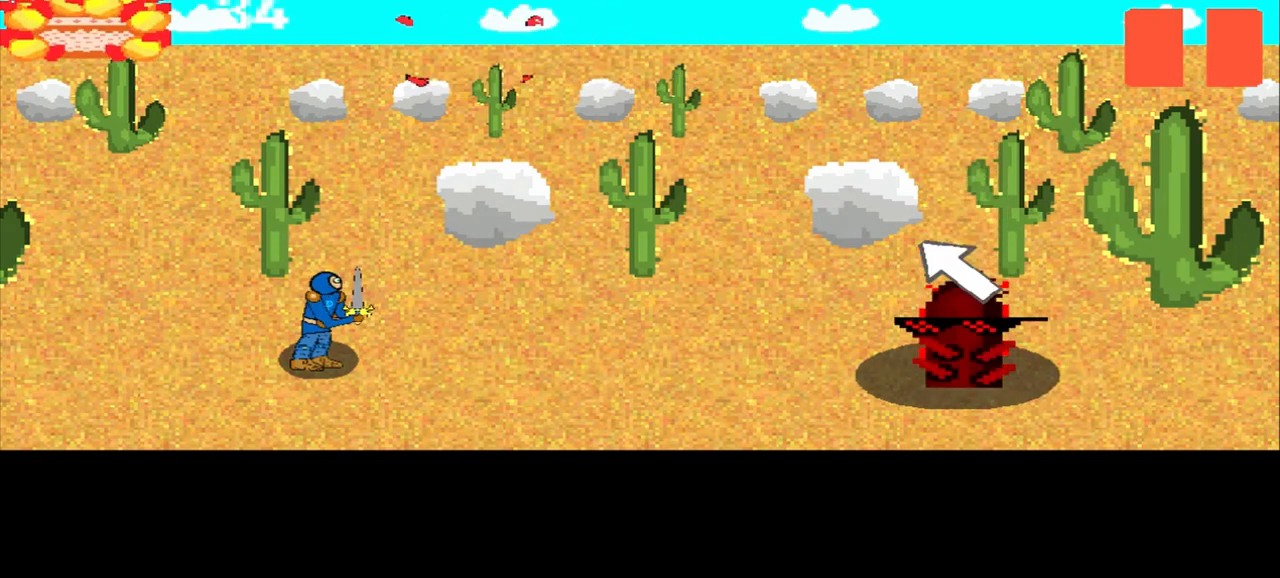
{"buttons": [], "left_stick": "center", "events": [[83, "left_stick", "center"], [250, "left_stick", "up-left"], [417, "left_stick", "center"]]}
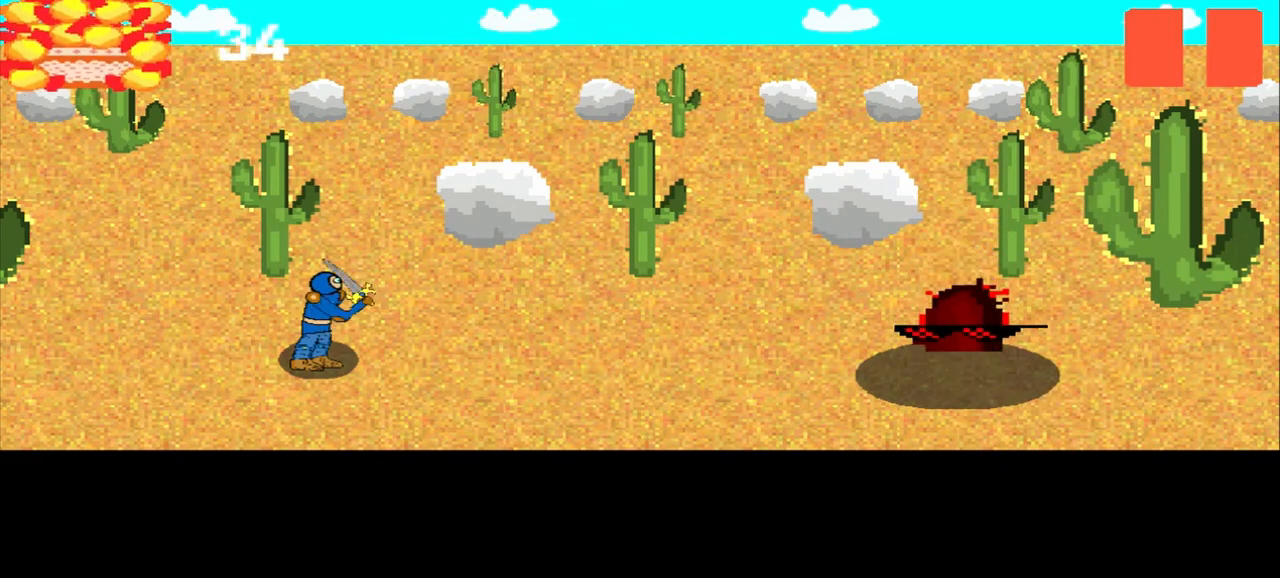
{"buttons": [], "left_stick": "center", "events": []}
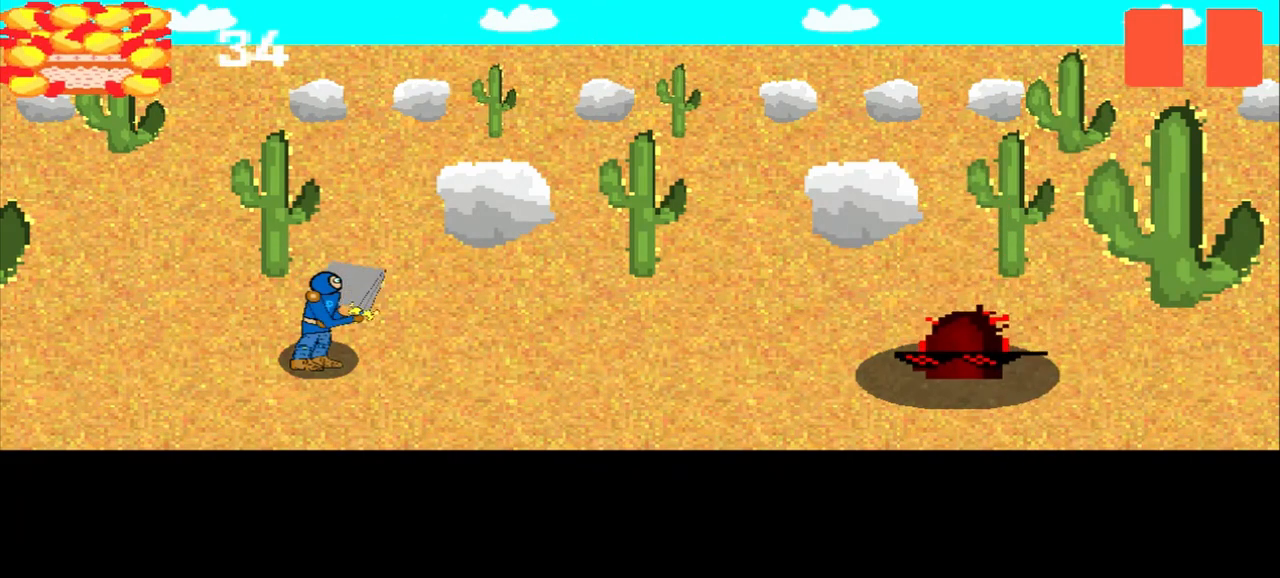
{"buttons": [], "left_stick": "center", "events": [[208, "left_stick", "up-right"], [375, "left_stick", "center"]]}
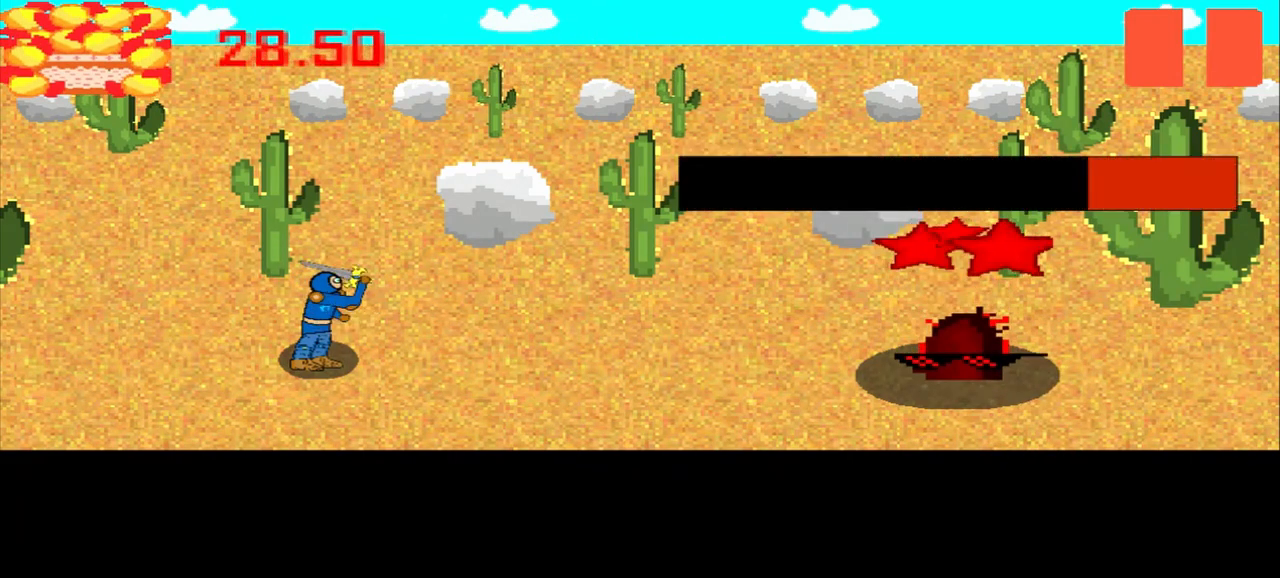
{"buttons": [], "left_stick": "down-left", "events": [[125, "left_stick", "up-left"], [333, "left_stick", "center"], [500, "left_stick", "down-left"]]}
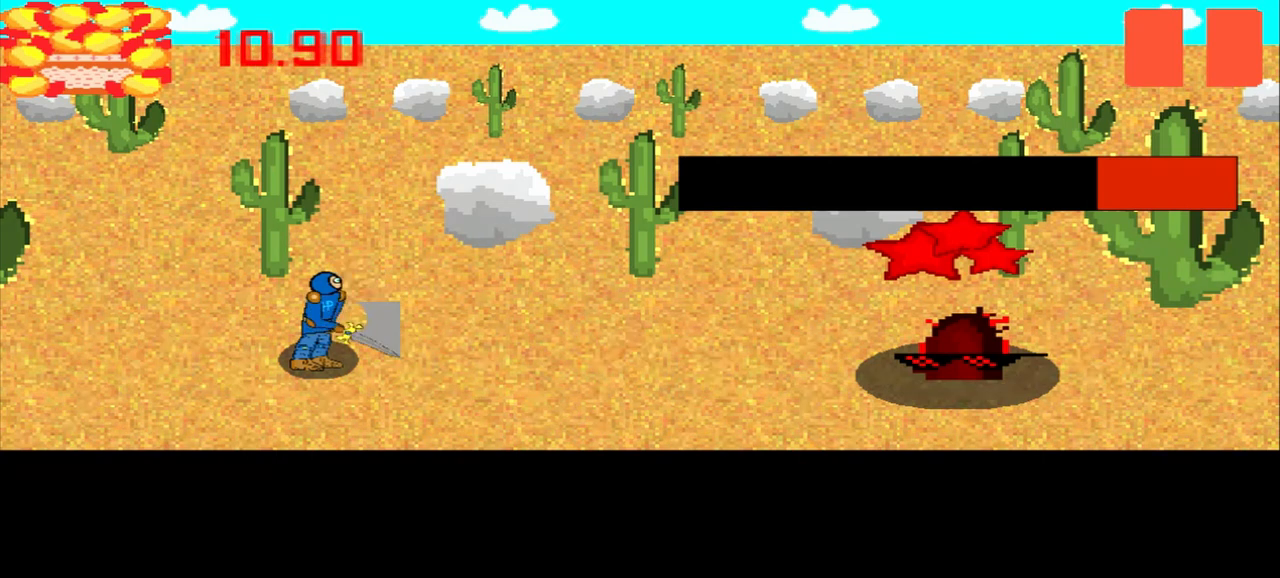
{"buttons": [], "left_stick": "up", "events": [[208, "left_stick", "center"], [417, "left_stick", "up"]]}
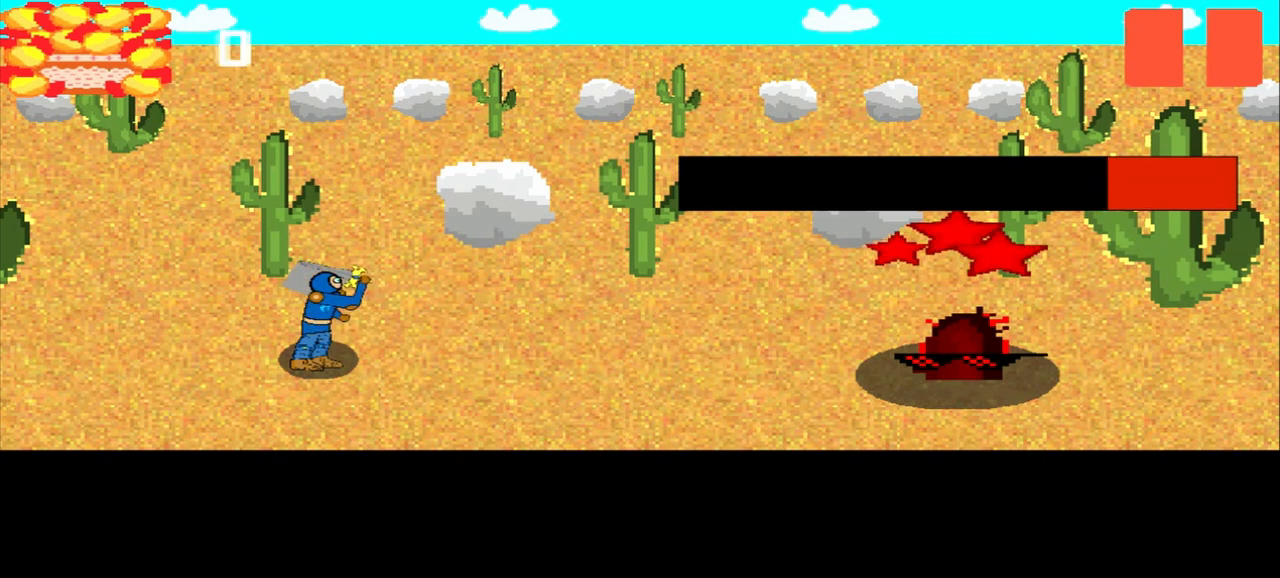
{"buttons": [], "left_stick": "center", "events": [[167, "left_stick", "center"], [333, "left_stick", "down-left"], [458, "left_stick", "center"]]}
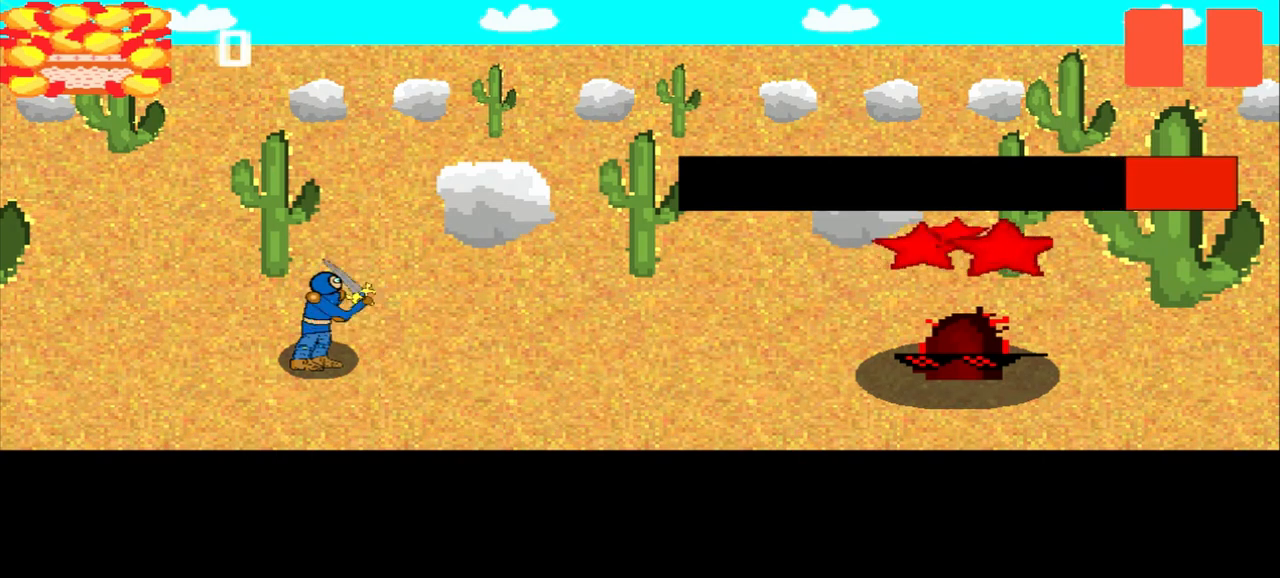
{"buttons": [], "left_stick": "down", "events": [[167, "left_stick", "left"], [250, "left_stick", "center"], [417, "left_stick", "down"]]}
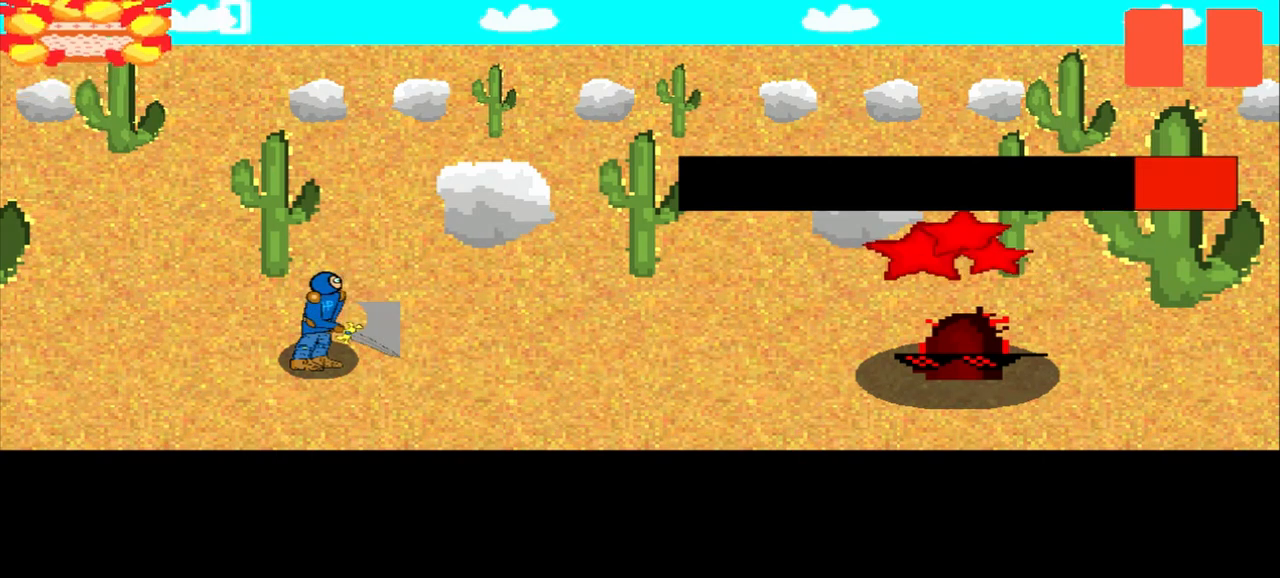
{"buttons": [], "left_stick": "center", "events": [[125, "left_stick", "center"]]}
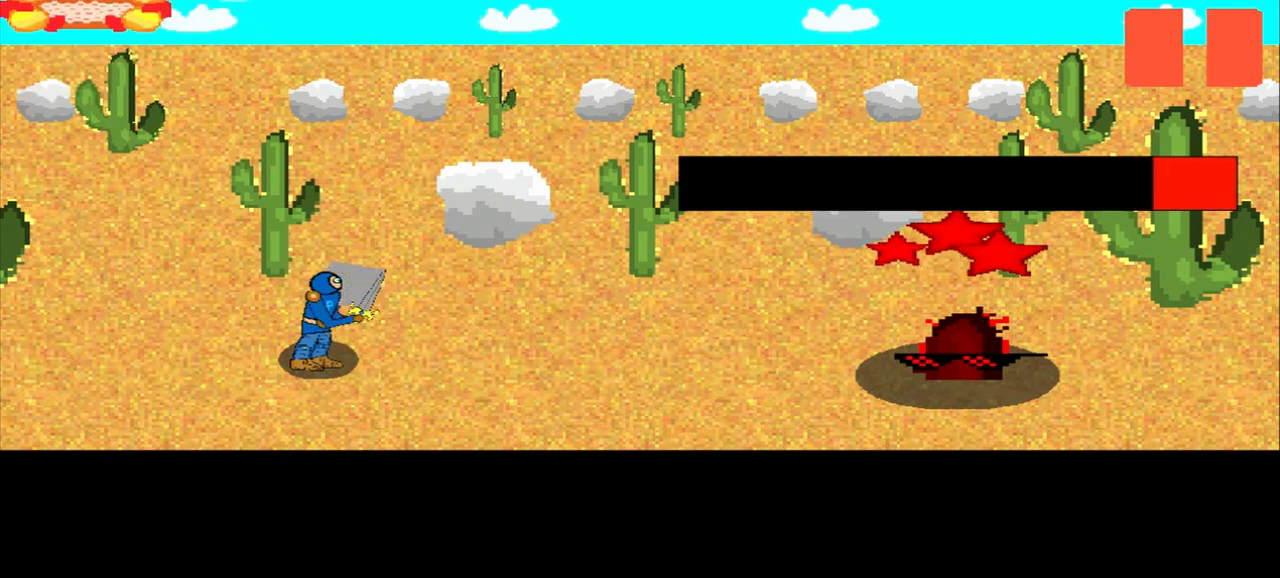
{"buttons": [], "left_stick": "right", "events": [[83, "left_stick", "down-right"], [250, "left_stick", "center"], [500, "left_stick", "right"]]}
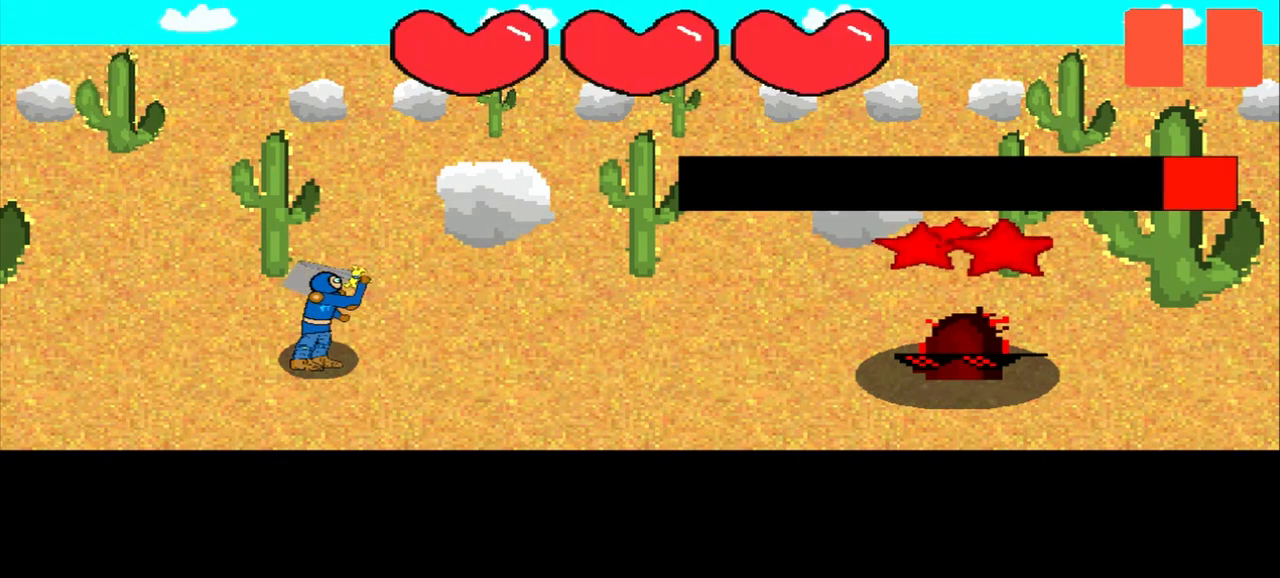
{"buttons": [], "left_stick": "center", "events": [[83, "left_stick", "center"], [250, "left_stick", "left"], [458, "left_stick", "center"]]}
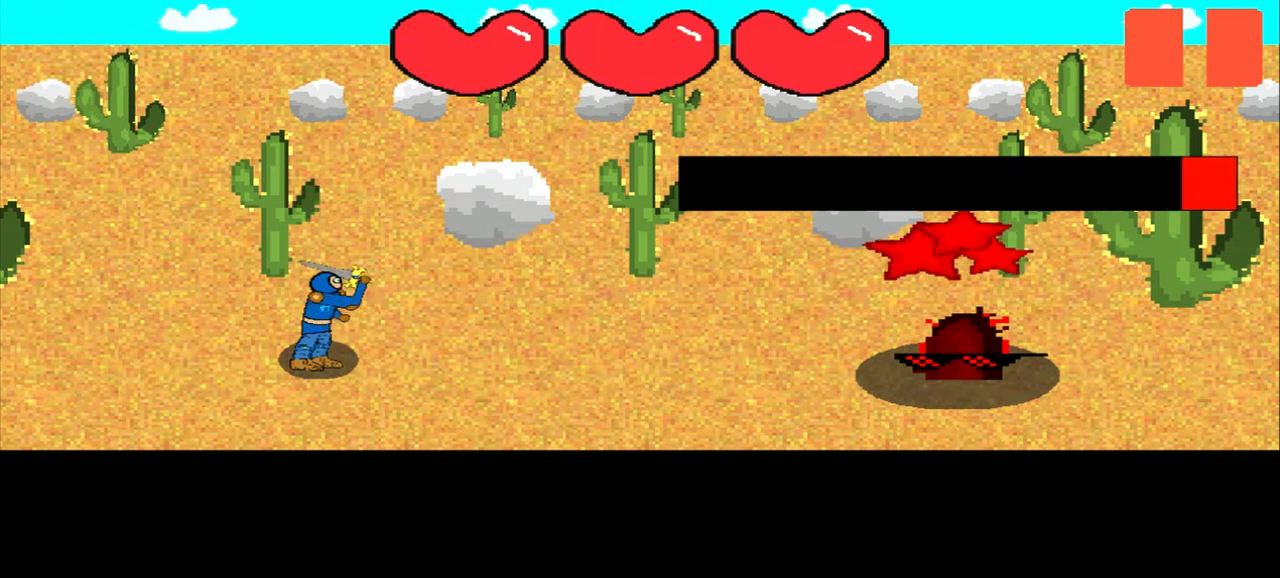
{"buttons": [], "left_stick": "down", "events": [[125, "left_stick", "down-left"], [250, "left_stick", "center"], [458, "left_stick", "down"]]}
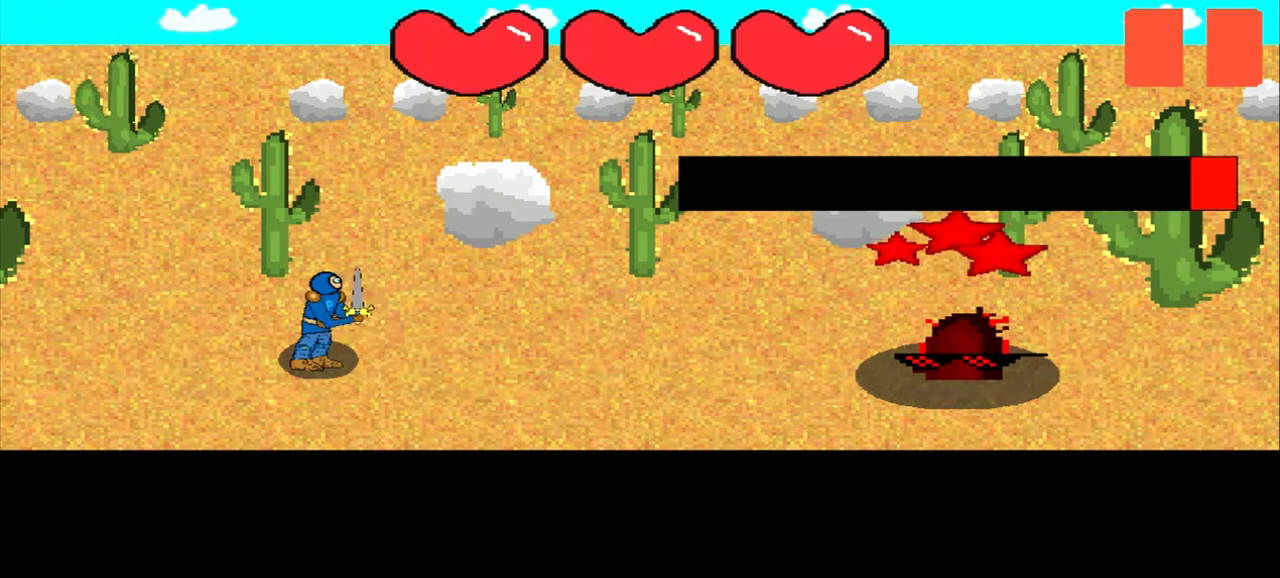
{"buttons": [], "left_stick": "down-right", "events": [[167, "left_stick", "center"], [333, "left_stick", "down-right"]]}
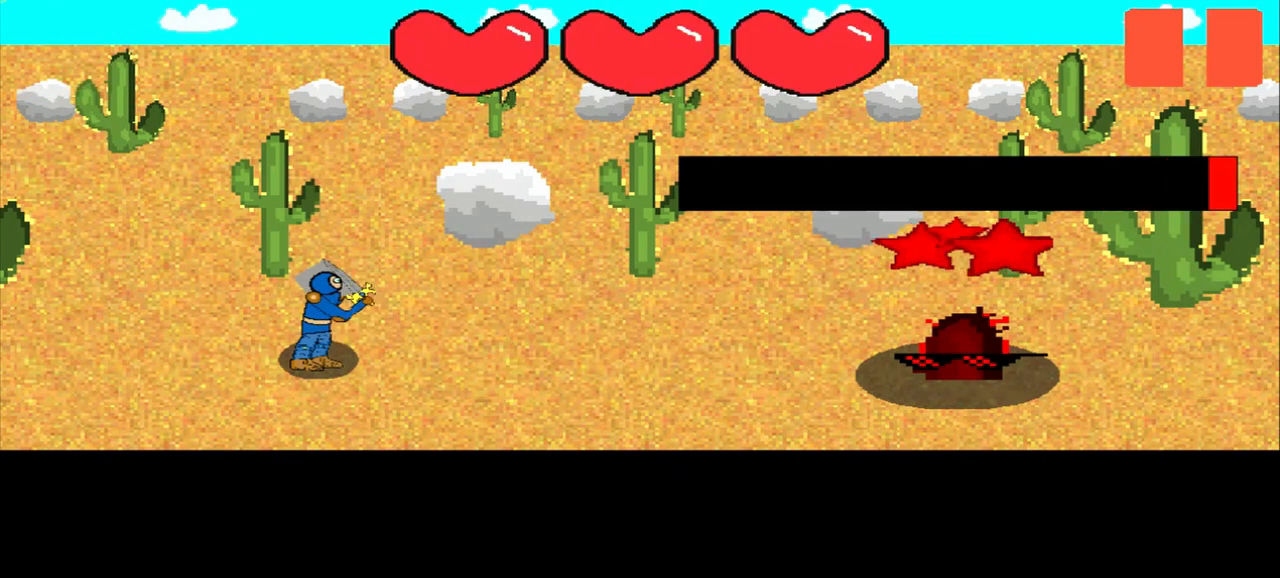
{"buttons": [], "left_stick": "center", "events": [[83, "left_stick", "center"], [250, "left_stick", "up"], [500, "left_stick", "center"]]}
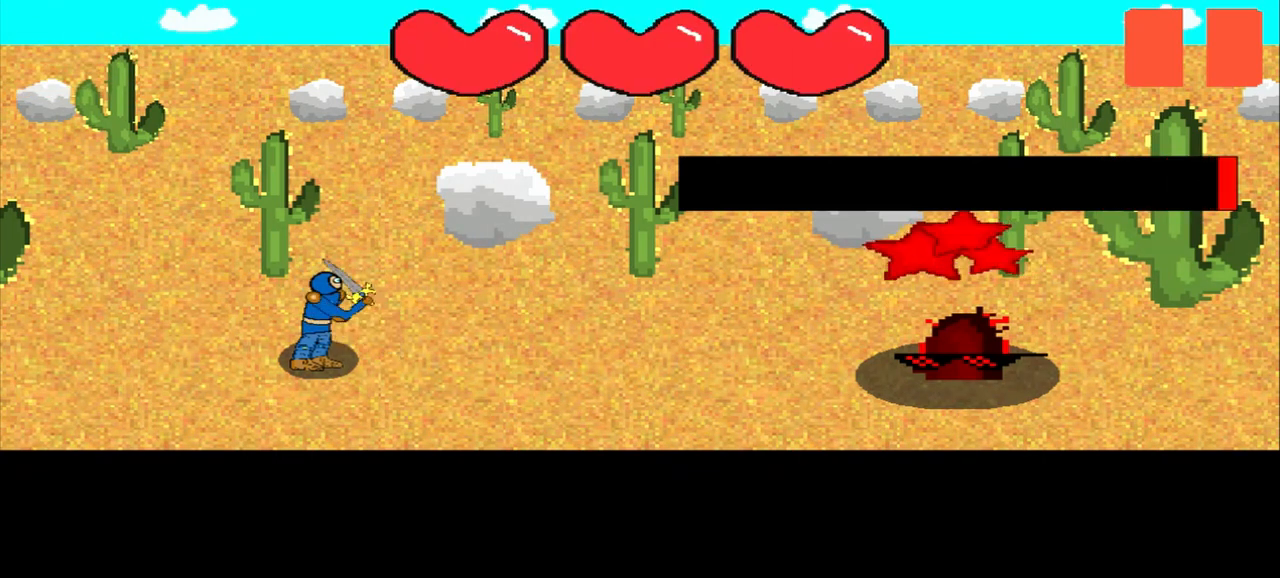
{"buttons": [], "left_stick": "left", "events": [[83, "left_stick", "up-right"], [250, "left_stick", "center"], [500, "left_stick", "left"]]}
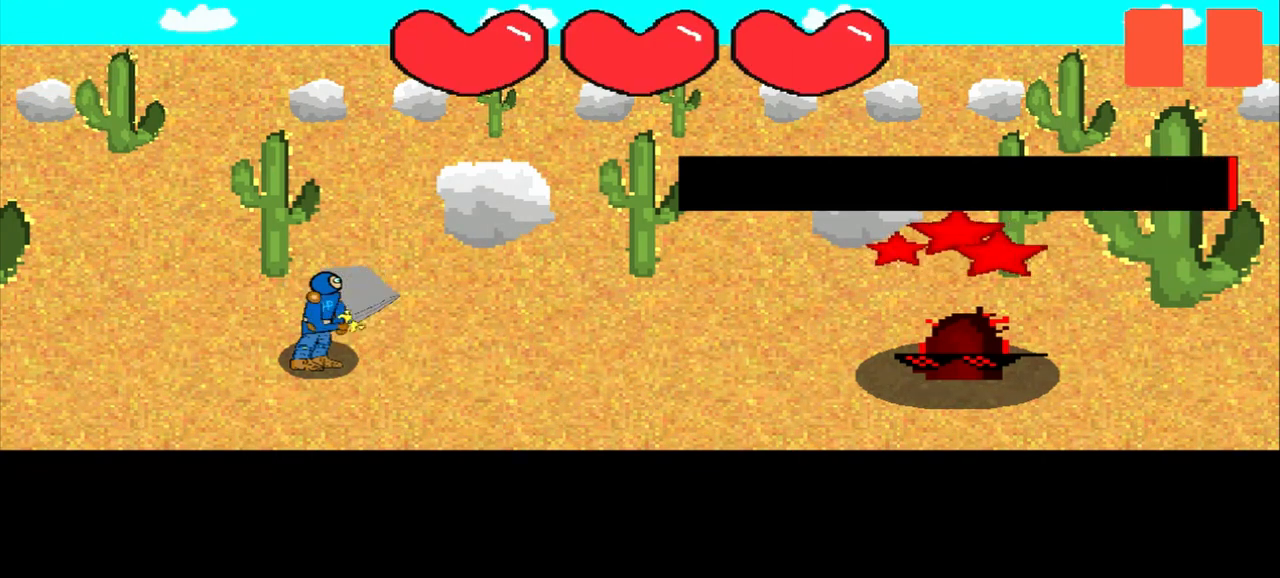
{"buttons": [], "left_stick": "center", "events": [[83, "left_stick", "center"]]}